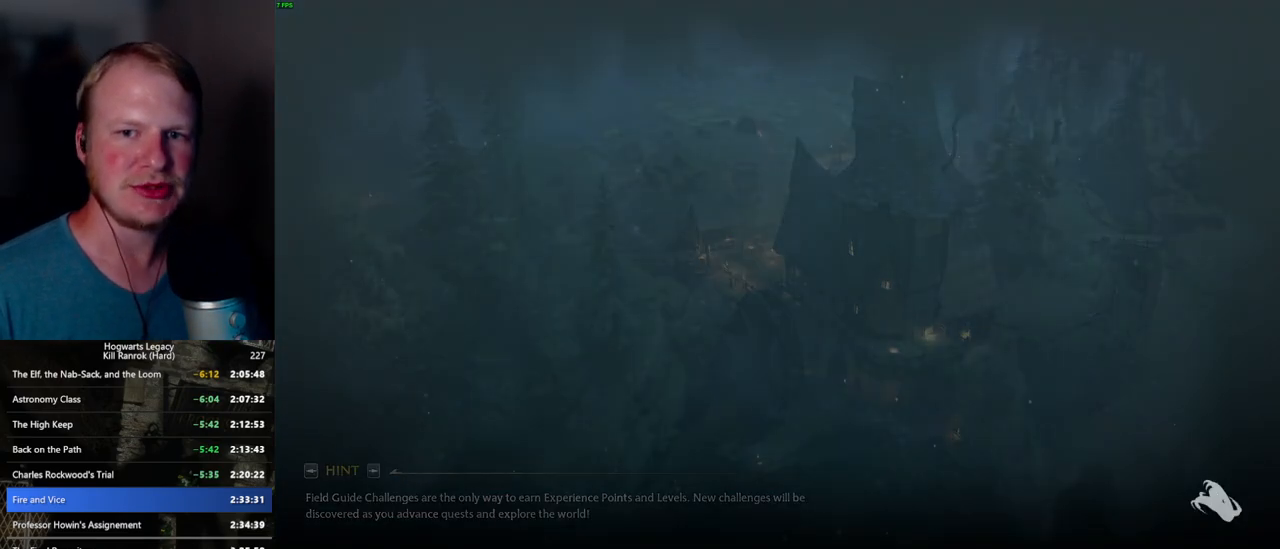
Gameplay with keyboard and mouse; each line is a JSON object with the keys and mouse buttons held at the frame after it. "events" lists presses ("down") and releases ("up") of ".", "/", "0", "1", "2", "3", "4", "5", "6", "7", "8", "9", "a", "alt_l", "alt_r", "b", "backslash", "backspace", "c", "caps_lock", "comma", "ctrl_l", "ctrl_r", "d", "e", "equals", "escape", "f", "f1", "f10", "f11", "f12", "f2", "f3", "f4", "f5", "f6", "f7", "f8", "f9", "g", "h", "i", "j", "k", "l", "lbracket", "m", "minus", "n", "o", "p", "q", "quote", "r", "rbracket", "return", "s", "semicolon", "shift_l", "shift_r", "space", "super_l", "super_r", "t", "tab", "tilde", "u", "v", "w", "x", "y", "z", "mouse_left", "mouse_wheel", "mouse_right", "mouse_mb4" and "mouse_mb5" between this image and that frame as [ms after this image, input, new state], when the widget could be followed in between. "mouse_left", "mouse_wheel", "mouse_right", "mouse_mb4", "mouse_mb5" = the "left", "wheel", "right", "mb4", "mb5" buttons of the "mouse" list. No other keys are recorded. "wheel" means that the mouse wheel is clicked or scrolled. Mouse movement is not recorded.
{"keys": [], "mouse": [], "events": [[84, "q", "down"], [450, "q", "up"]]}
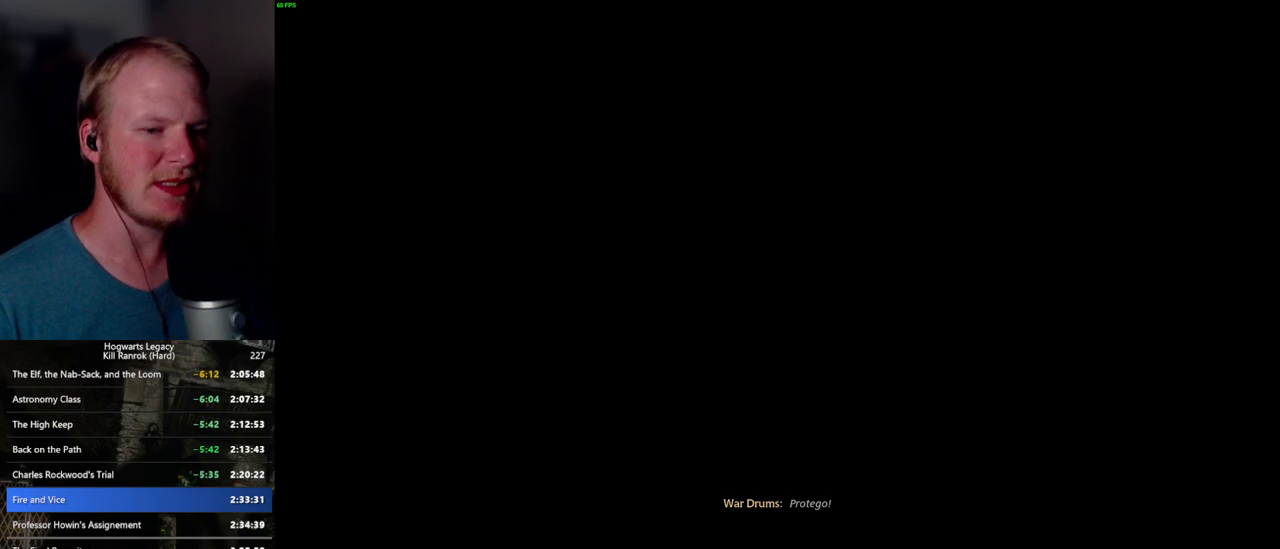
{"keys": ["q"], "mouse": [], "events": [[17, "q", "down"], [300, "q", "up"], [367, "q", "down"]]}
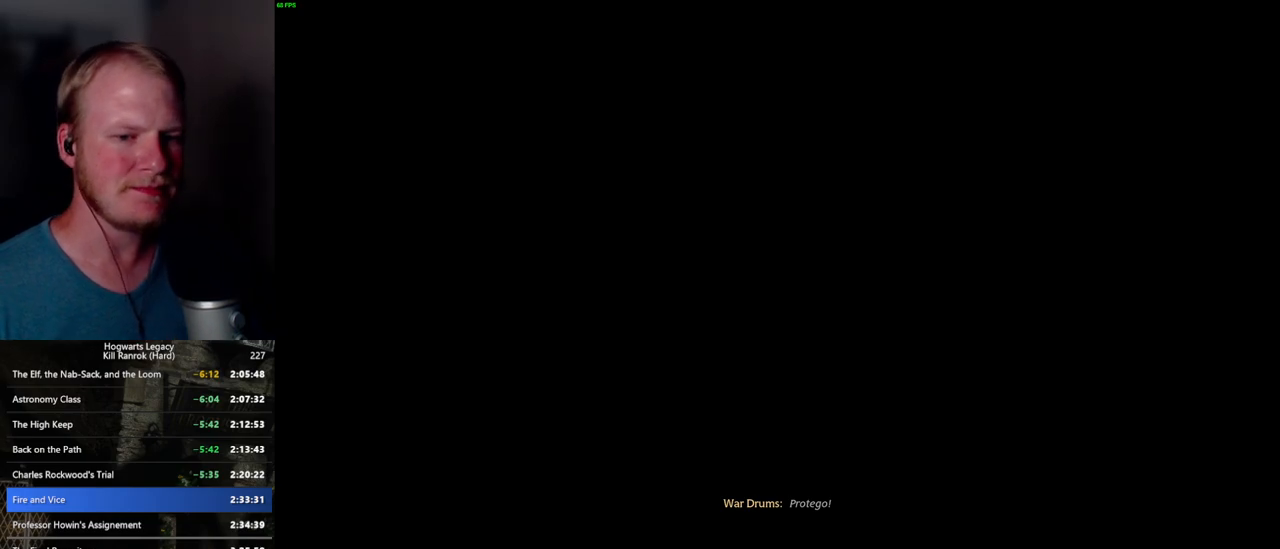
{"keys": ["q"], "mouse": [], "events": [[134, "q", "up"], [250, "q", "down"]]}
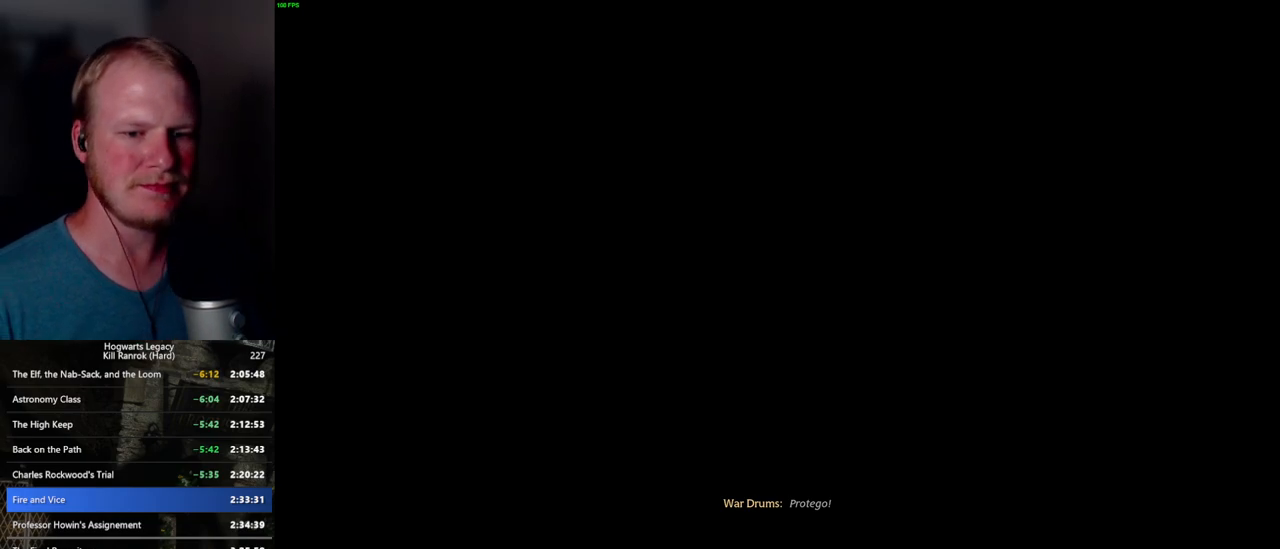
{"keys": [], "mouse": [], "events": [[50, "q", "up"], [167, "q", "down"], [400, "q", "up"]]}
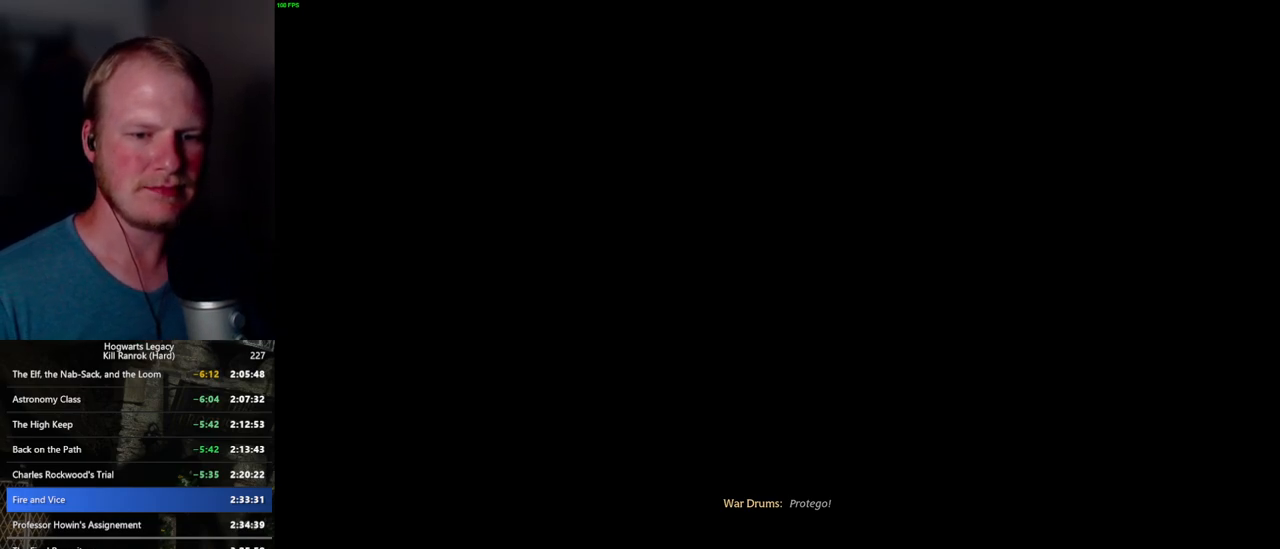
{"keys": ["q"], "mouse": [], "events": [[67, "q", "down"], [350, "q", "up"], [467, "q", "down"]]}
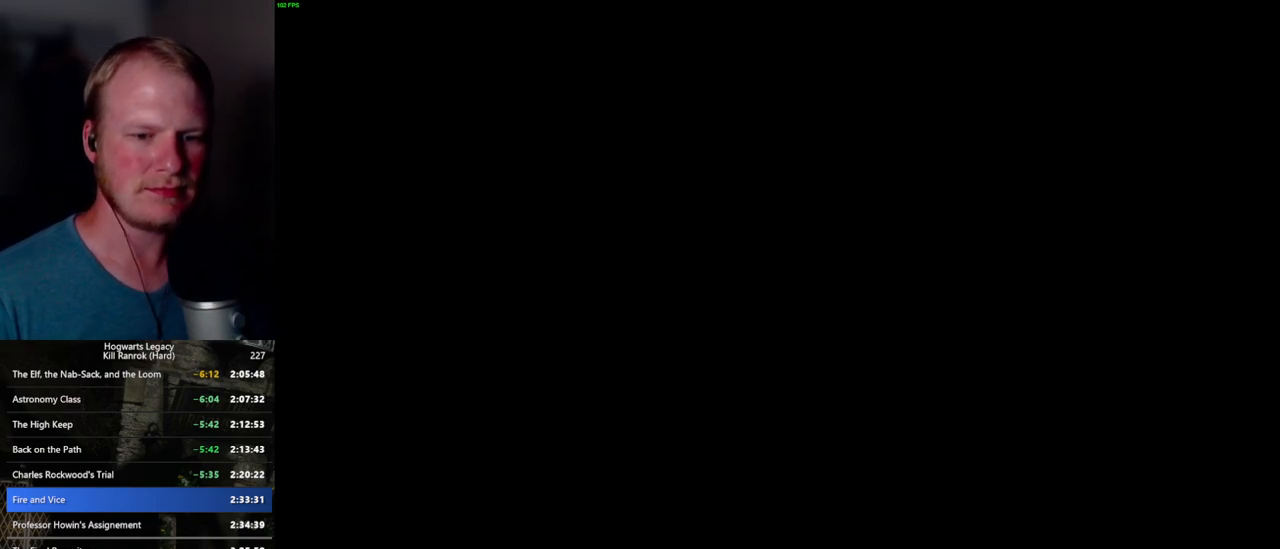
{"keys": ["q"], "mouse": [], "events": [[250, "q", "up"], [367, "q", "down"]]}
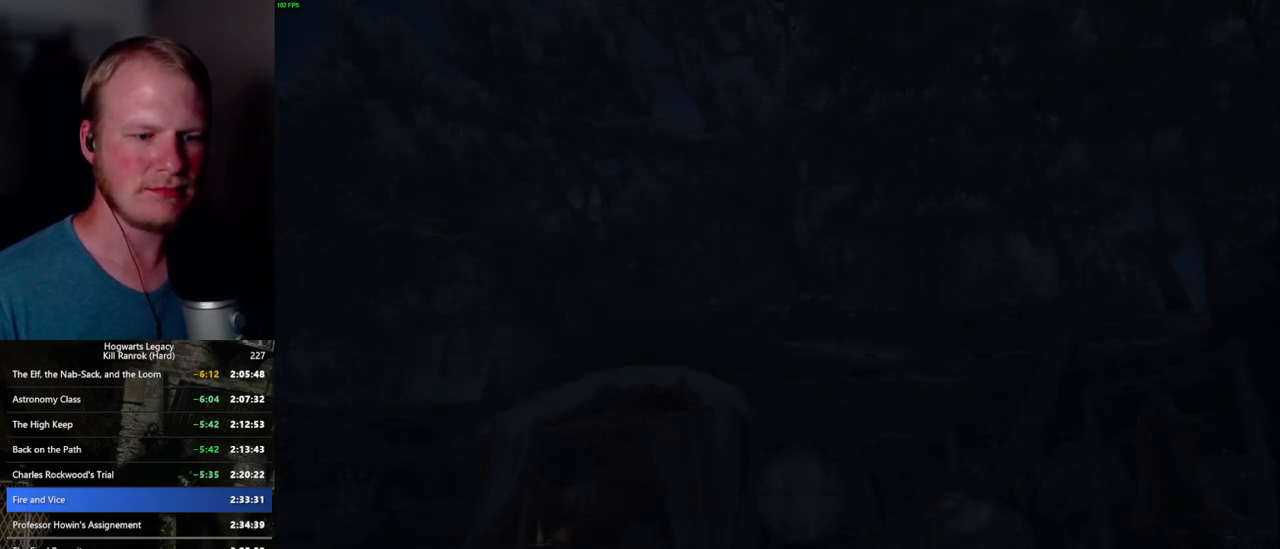
{"keys": ["q"], "mouse": [], "events": []}
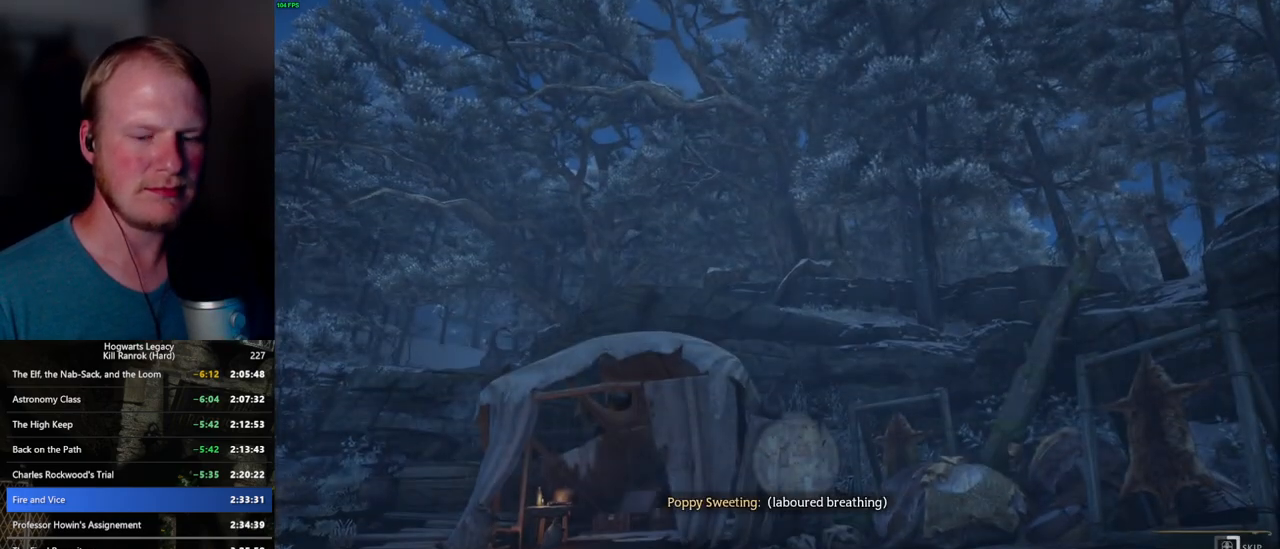
{"keys": ["q"], "mouse": [], "events": []}
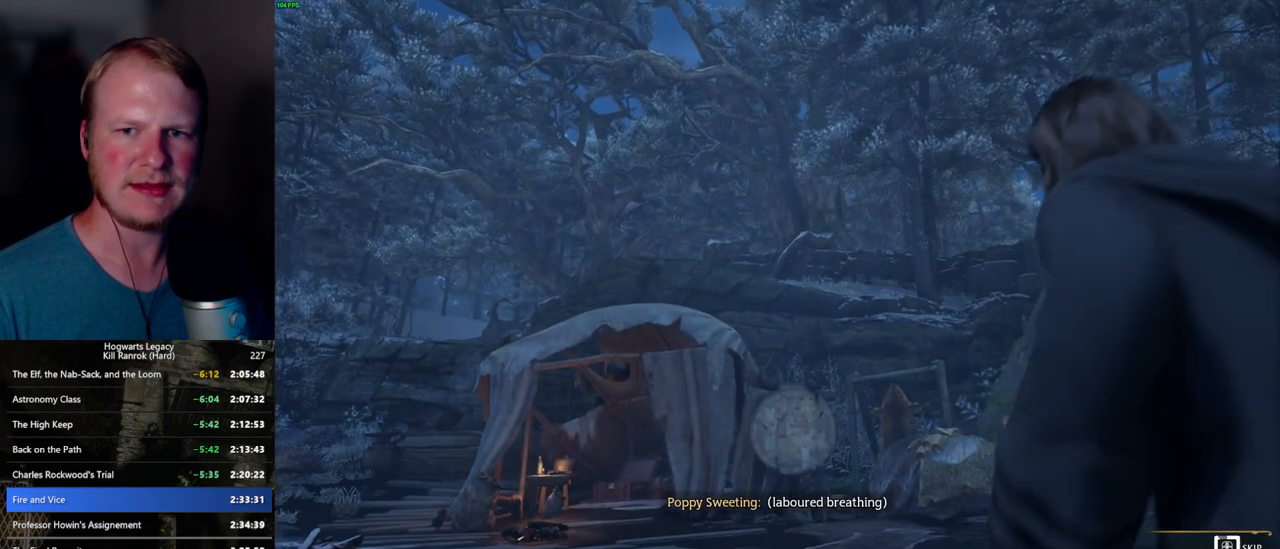
{"keys": ["q"], "mouse": [], "events": []}
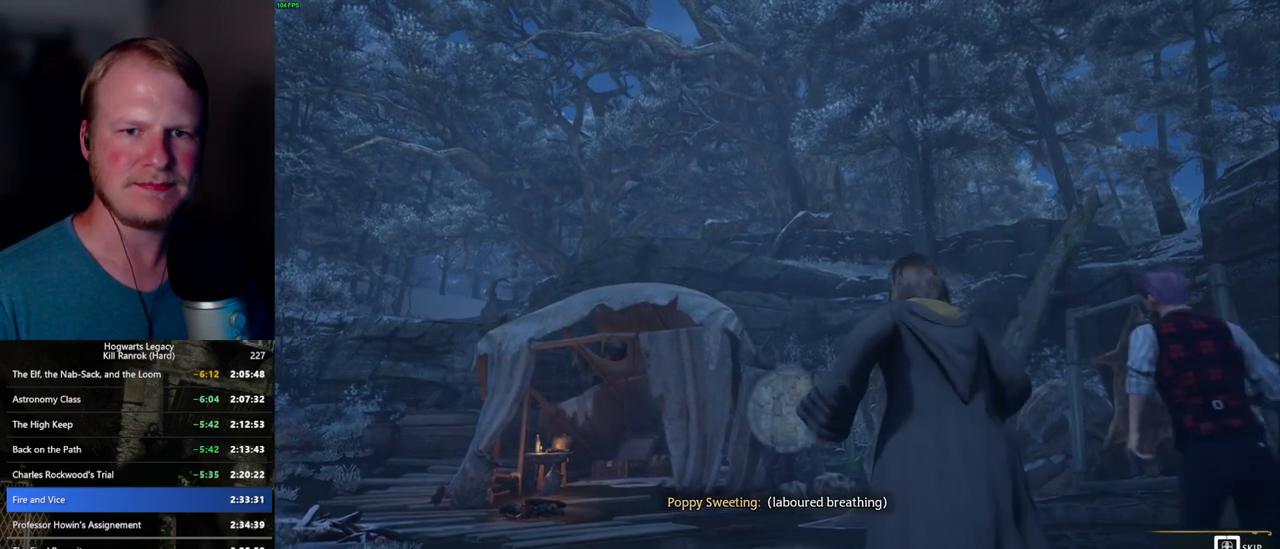
{"keys": ["q"], "mouse": [], "events": []}
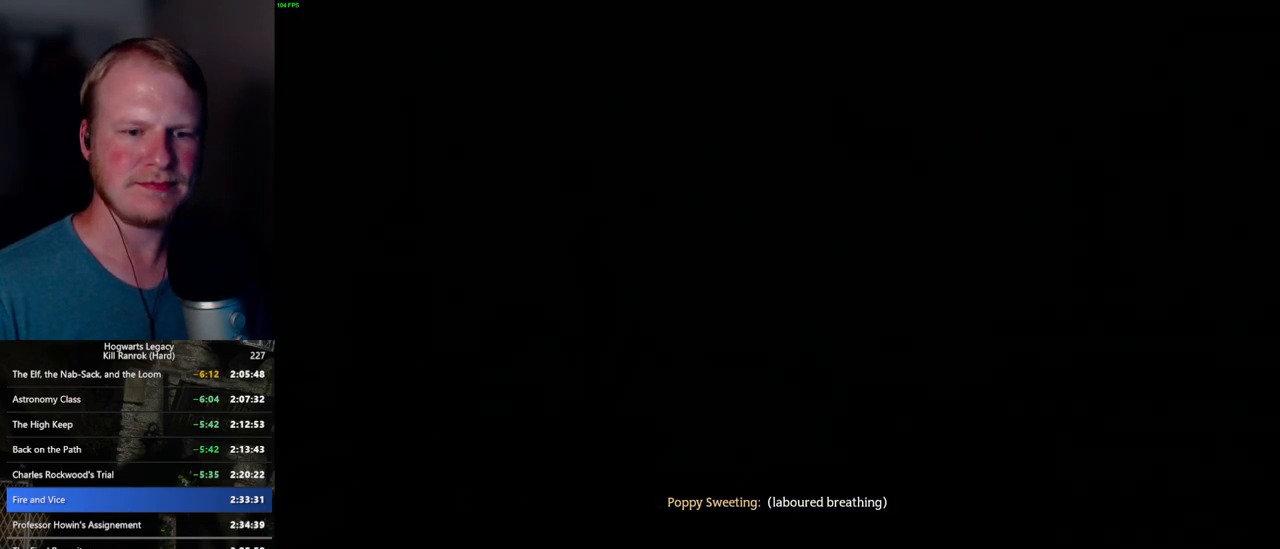
{"keys": [], "mouse": ["wheel"], "events": [[284, "q", "up"], [334, "mouse_wheel", "down"], [384, "mouse_wheel", "up"], [450, "mouse_wheel", "down"], [467, "mouse_wheel", "up"], [484, "mouse_wheel", "down"]]}
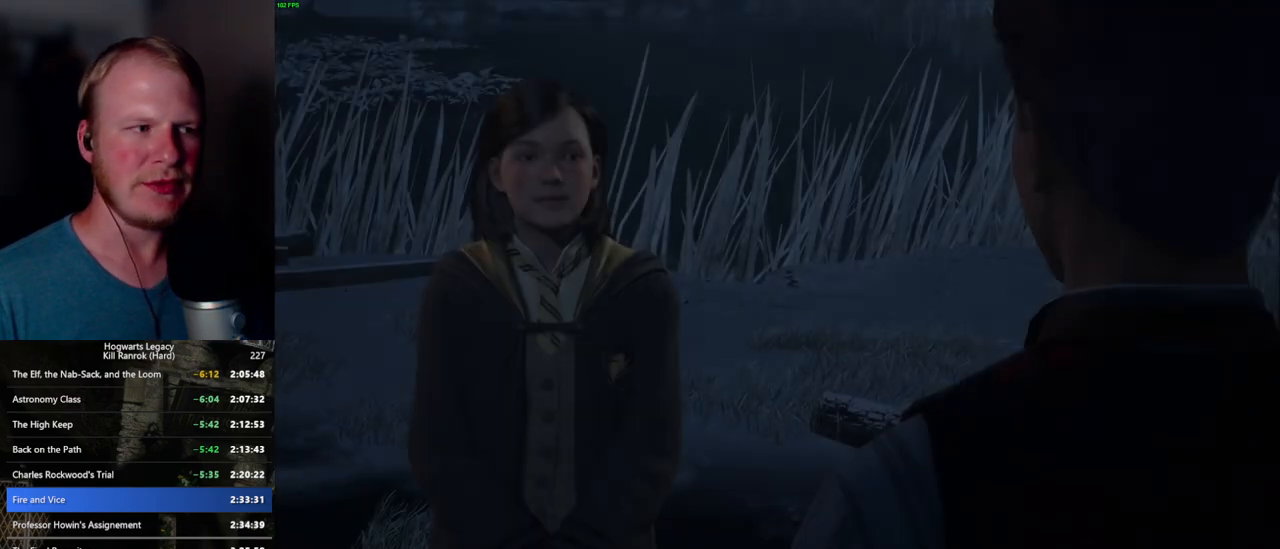
{"keys": ["q"], "mouse": [], "events": [[17, "mouse_wheel", "up"], [34, "q", "down"], [50, "mouse_wheel", "down"], [67, "space", "down"], [117, "mouse_wheel", "up"], [117, "q", "up"], [117, "space", "up"], [200, "q", "down"], [234, "space", "down"], [267, "q", "up"], [267, "space", "up"], [334, "mouse_wheel", "down"], [350, "q", "down"], [367, "mouse_wheel", "up"], [384, "mouse_wheel", "down"], [384, "space", "down"], [417, "mouse_wheel", "up"], [417, "space", "up"], [434, "q", "up"], [450, "mouse_wheel", "down"], [500, "mouse_wheel", "up"], [500, "q", "down"]]}
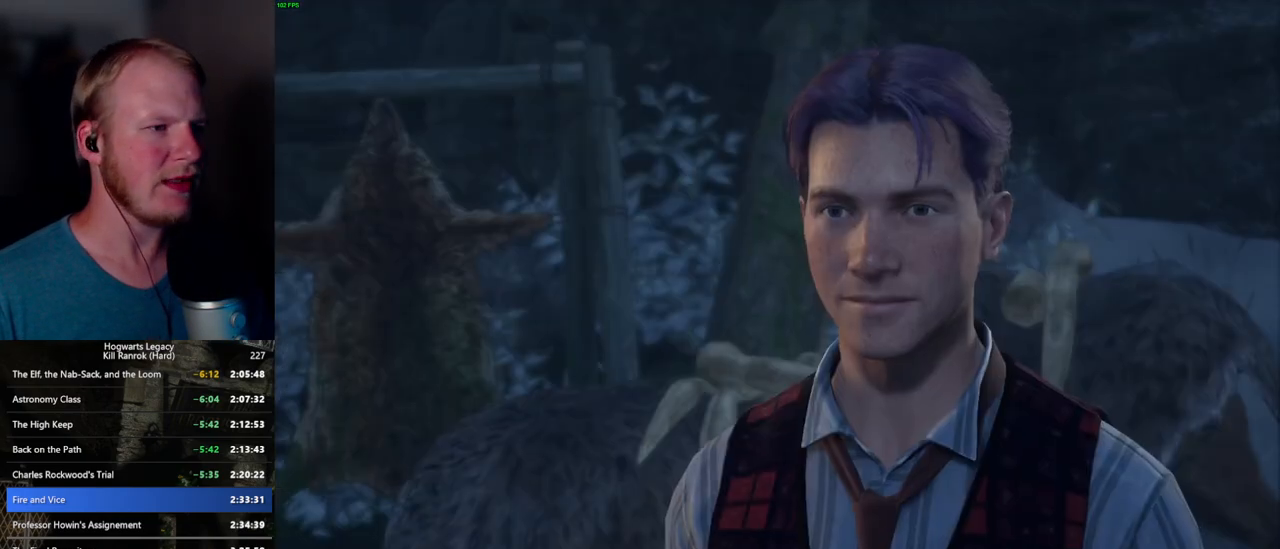
{"keys": ["q", "space"], "mouse": [], "events": [[34, "space", "down"], [84, "q", "up"], [84, "space", "up"], [150, "q", "down"], [184, "mouse_wheel", "down"], [184, "space", "down"], [200, "mouse_wheel", "up"], [217, "mouse_wheel", "down"], [234, "q", "up"], [234, "space", "up"], [317, "q", "down"], [350, "mouse_wheel", "up"], [350, "space", "down"], [400, "q", "up"], [400, "space", "up"], [450, "q", "down"], [500, "space", "down"]]}
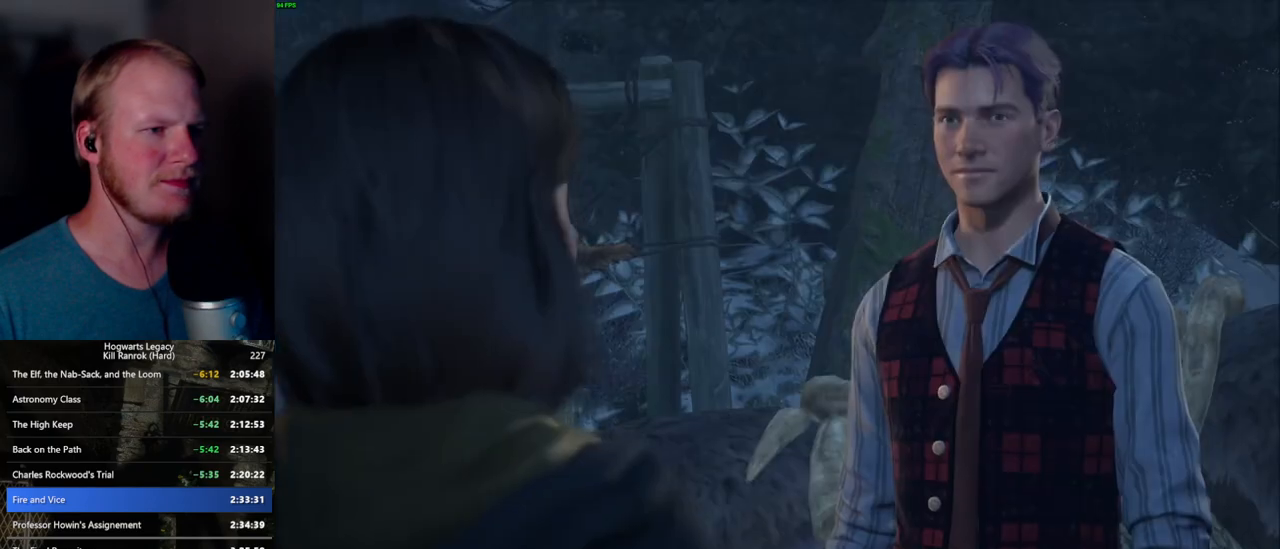
{"keys": [], "mouse": [], "events": [[34, "space", "up"], [50, "q", "up"], [67, "mouse_wheel", "down"], [84, "mouse_wheel", "up"], [84, "q", "down"], [134, "mouse_wheel", "down"], [150, "mouse_wheel", "up"], [150, "space", "down"], [184, "space", "up"], [200, "q", "up"], [267, "q", "down"], [300, "space", "down"], [350, "q", "up"], [350, "space", "up"], [417, "q", "down"], [434, "mouse_wheel", "down"], [467, "space", "down"], [484, "mouse_wheel", "up"], [484, "space", "up"], [500, "q", "up"]]}
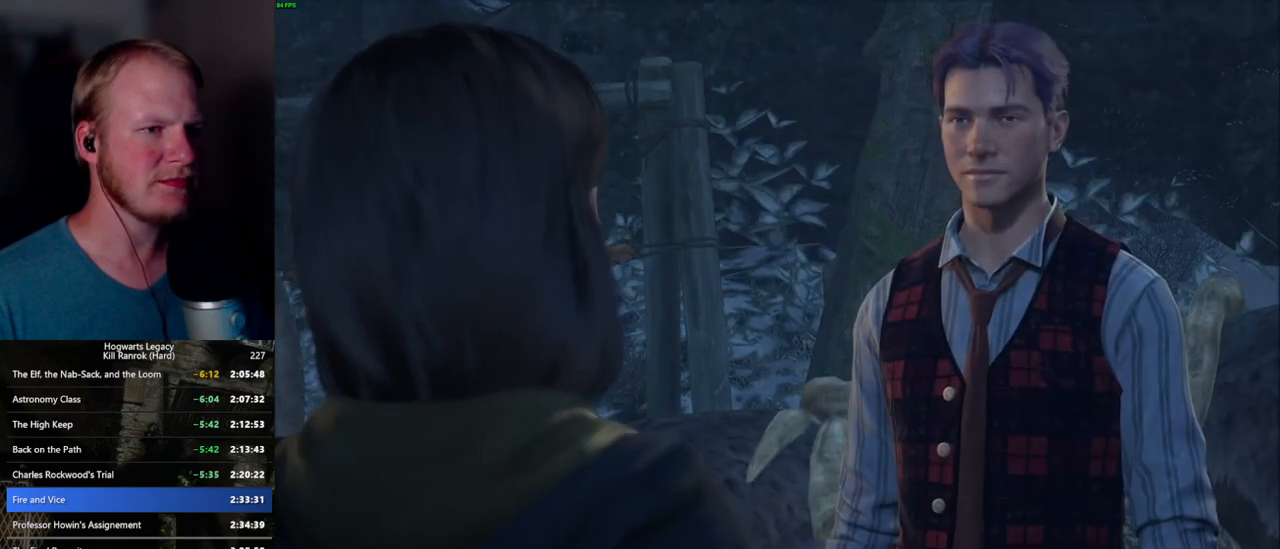
{"keys": [], "mouse": [], "events": [[17, "mouse_wheel", "down"], [67, "mouse_wheel", "up"], [67, "q", "down"], [84, "mouse_wheel", "down"], [100, "mouse_wheel", "up"], [100, "space", "down"], [134, "q", "up"], [134, "space", "up"], [234, "q", "down"], [250, "space", "down"], [300, "q", "up"], [300, "space", "up"], [317, "mouse_wheel", "down"], [384, "mouse_wheel", "up"], [384, "q", "down"], [400, "mouse_wheel", "down"], [417, "space", "down"], [450, "mouse_wheel", "up"], [450, "q", "up"], [467, "space", "up"]]}
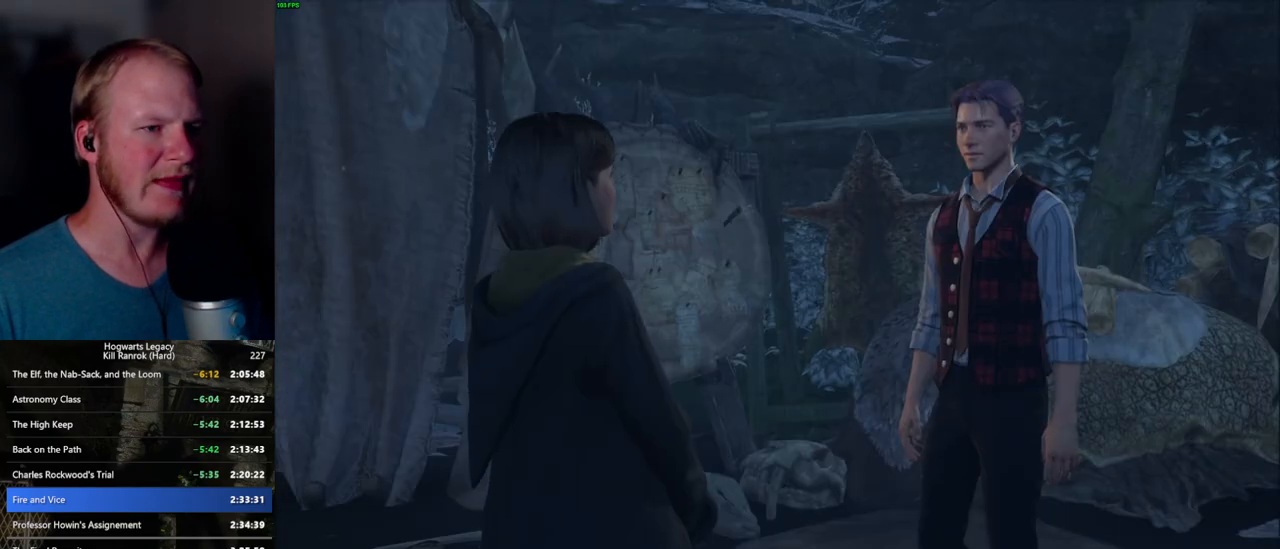
{"keys": [], "mouse": [], "events": [[34, "q", "down"], [67, "space", "down"], [117, "q", "up"], [117, "space", "up"], [167, "mouse_wheel", "down"], [200, "q", "down"], [234, "mouse_wheel", "up"], [234, "space", "down"], [250, "mouse_wheel", "down"], [284, "mouse_wheel", "up"], [284, "q", "up"], [284, "space", "up"], [350, "q", "down"], [384, "space", "down"], [434, "q", "up"], [434, "space", "up"]]}
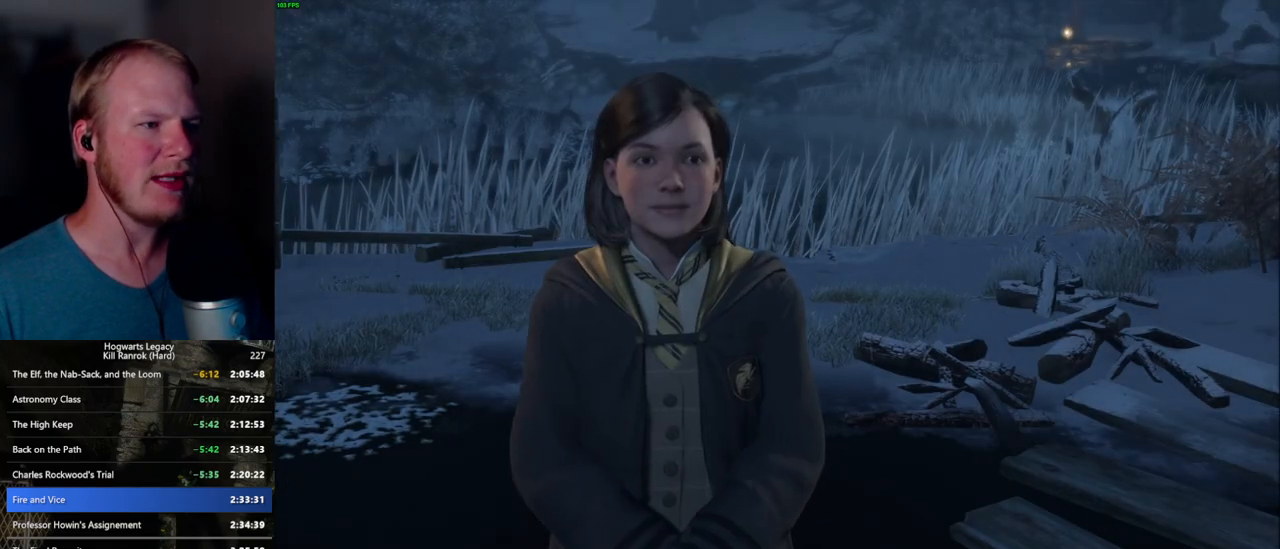
{"keys": [], "mouse": [], "events": [[17, "q", "down"], [34, "space", "down"], [50, "mouse_wheel", "down"], [84, "mouse_wheel", "up"], [84, "q", "up"], [84, "space", "up"], [100, "mouse_wheel", "down"], [150, "mouse_wheel", "up"], [167, "q", "down"], [184, "space", "down"], [234, "space", "up"], [250, "q", "up"], [317, "q", "down"], [367, "space", "down"], [384, "q", "up"], [384, "space", "up"]]}
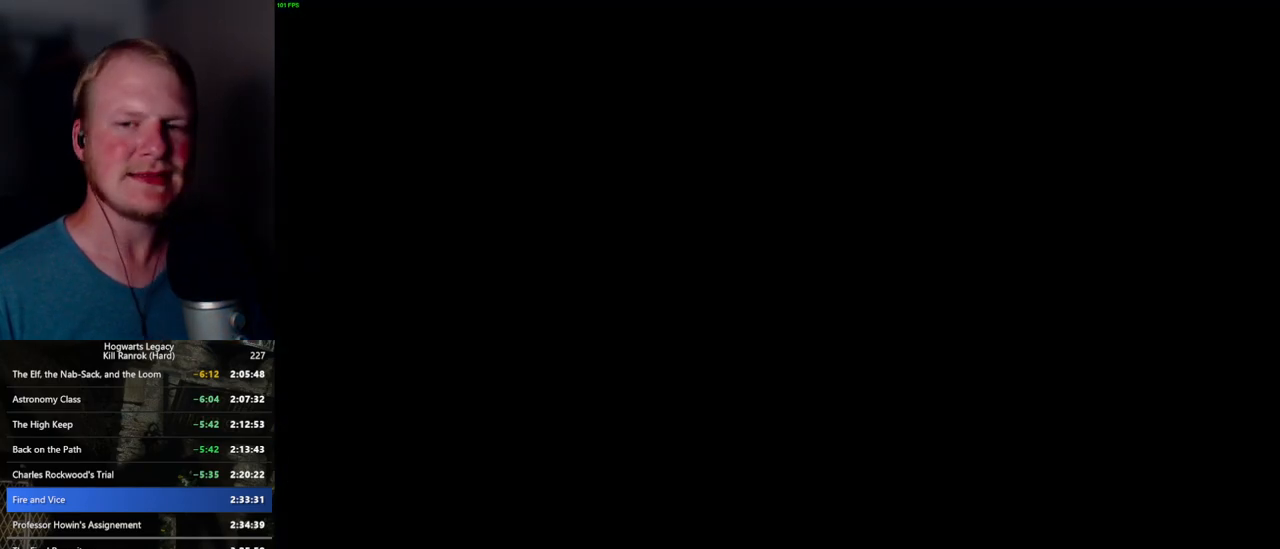
{"keys": ["shift_l", "w"], "mouse": [], "events": [[284, "w", "down"], [484, "shift_l", "down"]]}
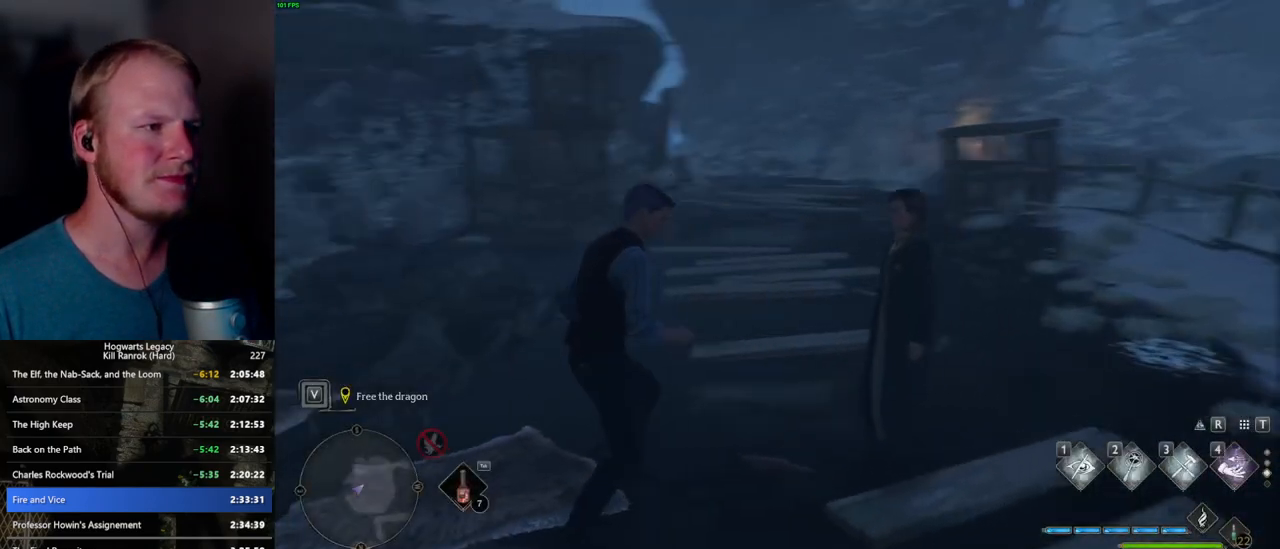
{"keys": ["w"], "mouse": [], "events": [[100, "shift_l", "up"]]}
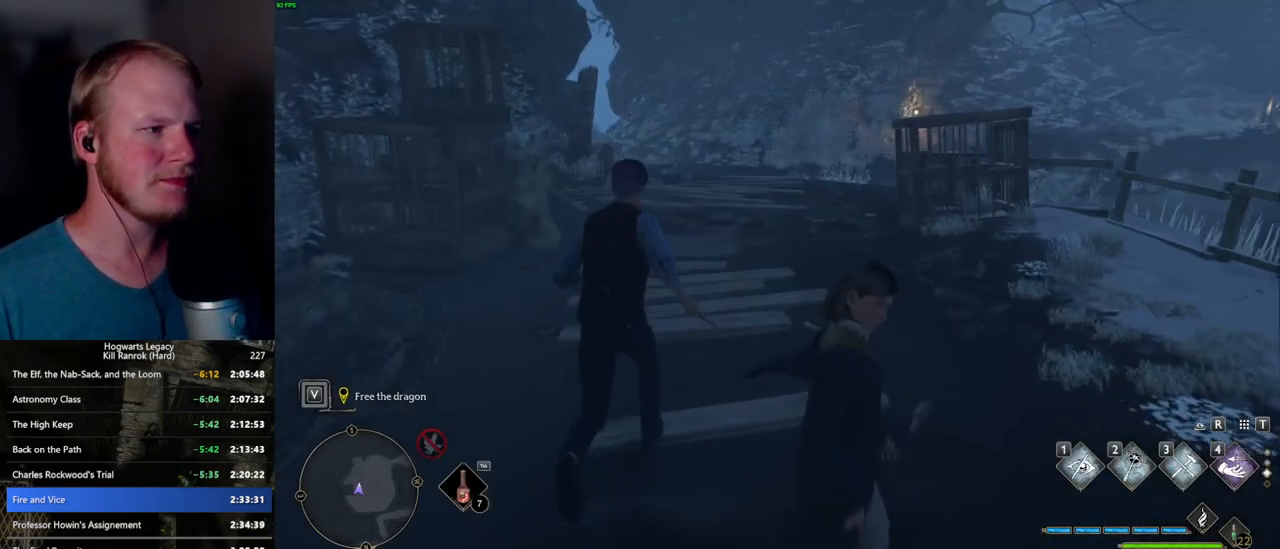
{"keys": ["space", "w"], "mouse": [], "events": [[67, "space", "down"]]}
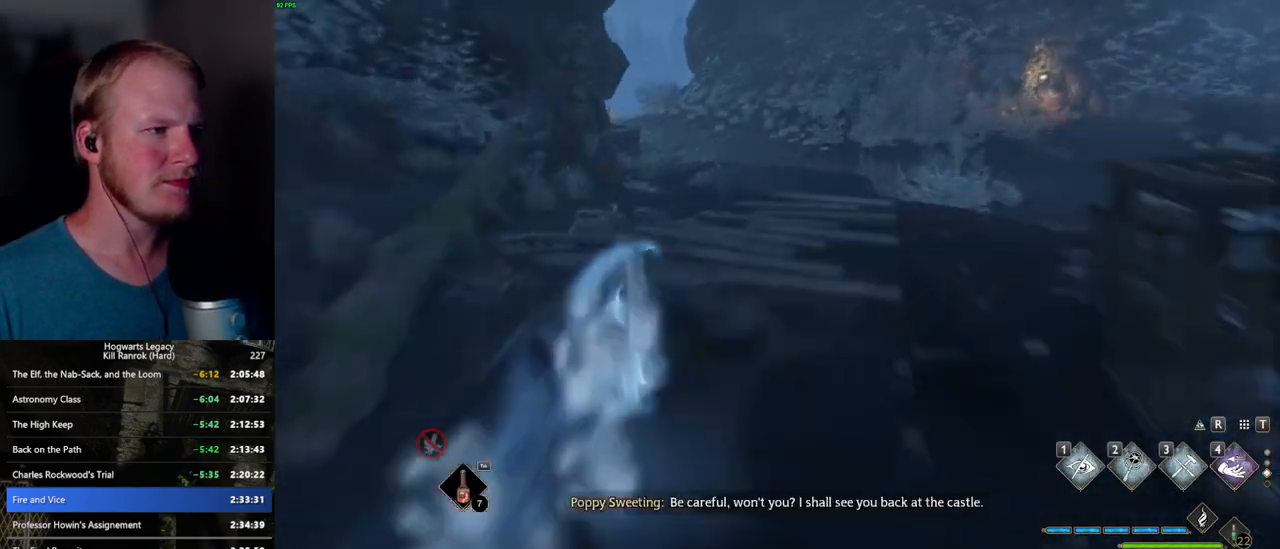
{"keys": ["w"], "mouse": [], "events": [[117, "space", "up"]]}
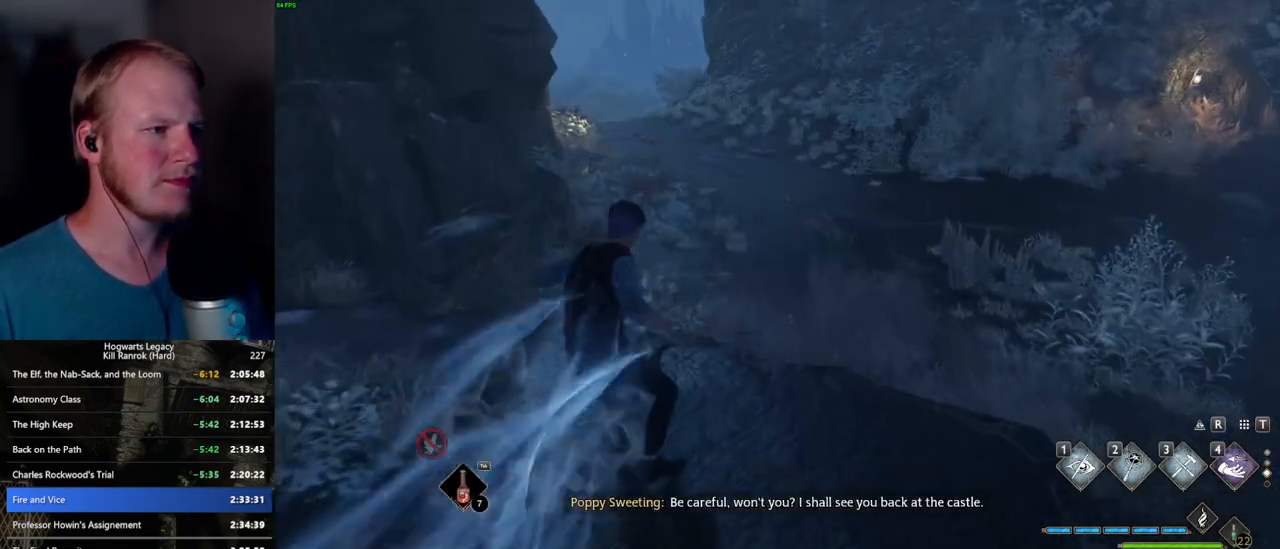
{"keys": ["space", "w"], "mouse": [], "events": [[84, "space", "down"]]}
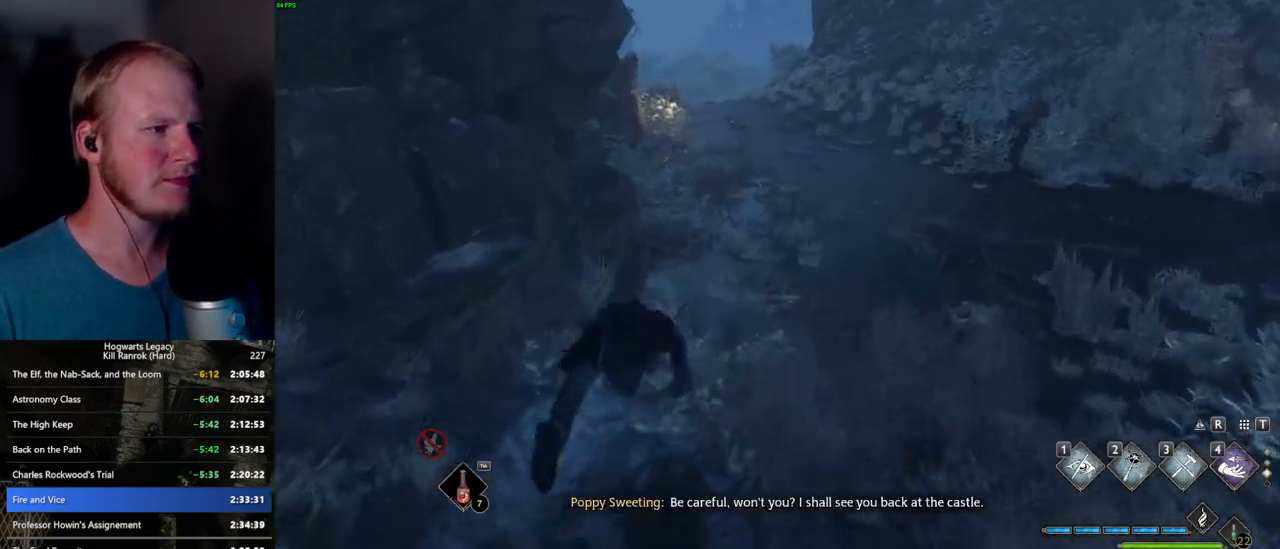
{"keys": ["w"], "mouse": [], "events": [[300, "space", "up"]]}
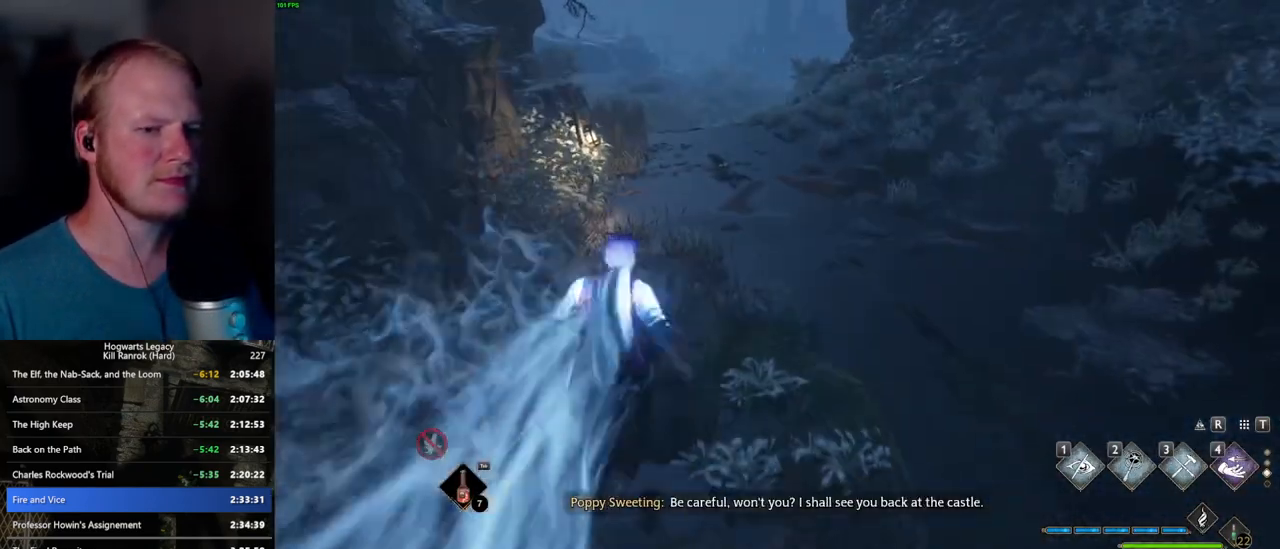
{"keys": ["space", "w"], "mouse": ["wheel"], "events": [[67, "space", "down"], [367, "mouse_wheel", "down"]]}
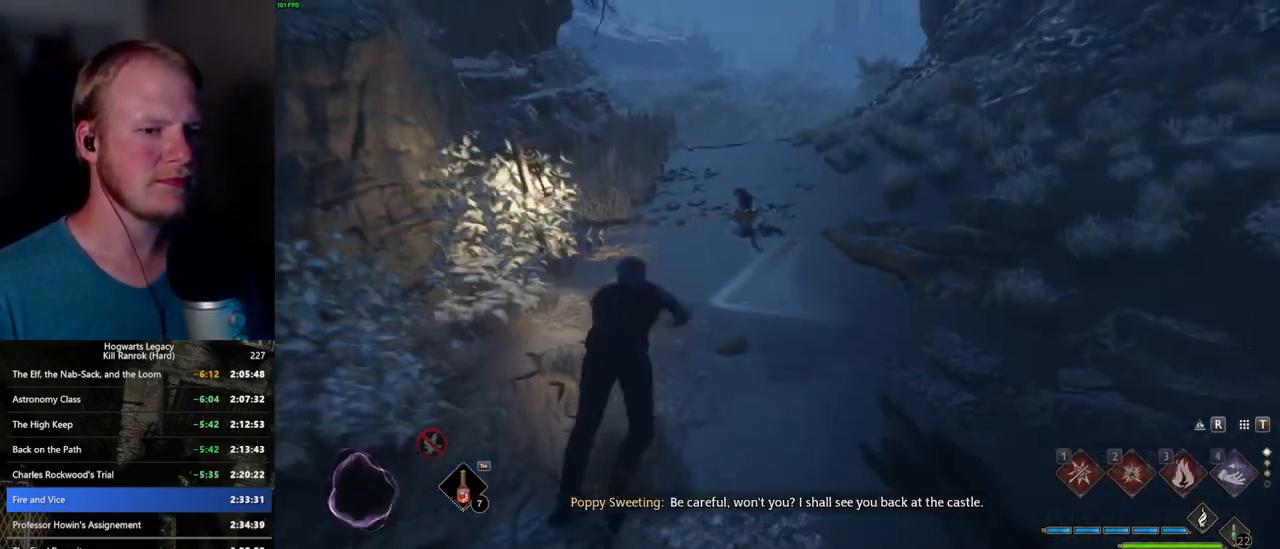
{"keys": ["w"], "mouse": [], "events": [[84, "mouse_wheel", "up"], [250, "mouse_wheel", "down"], [284, "mouse_wheel", "up"], [400, "space", "up"]]}
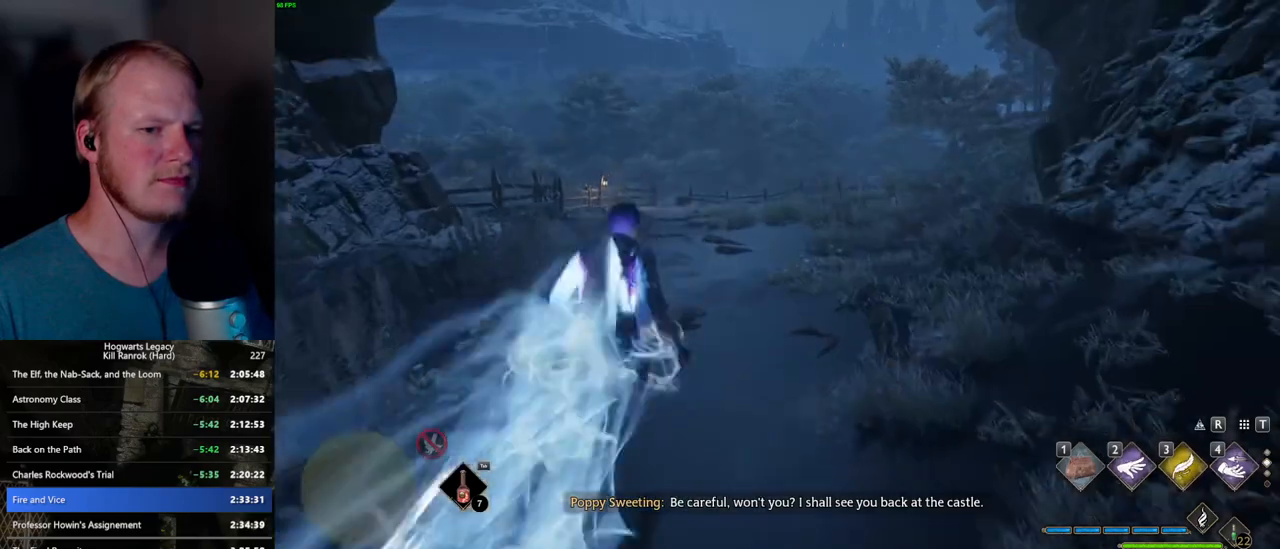
{"keys": ["space", "w"], "mouse": [], "events": [[150, "space", "down"]]}